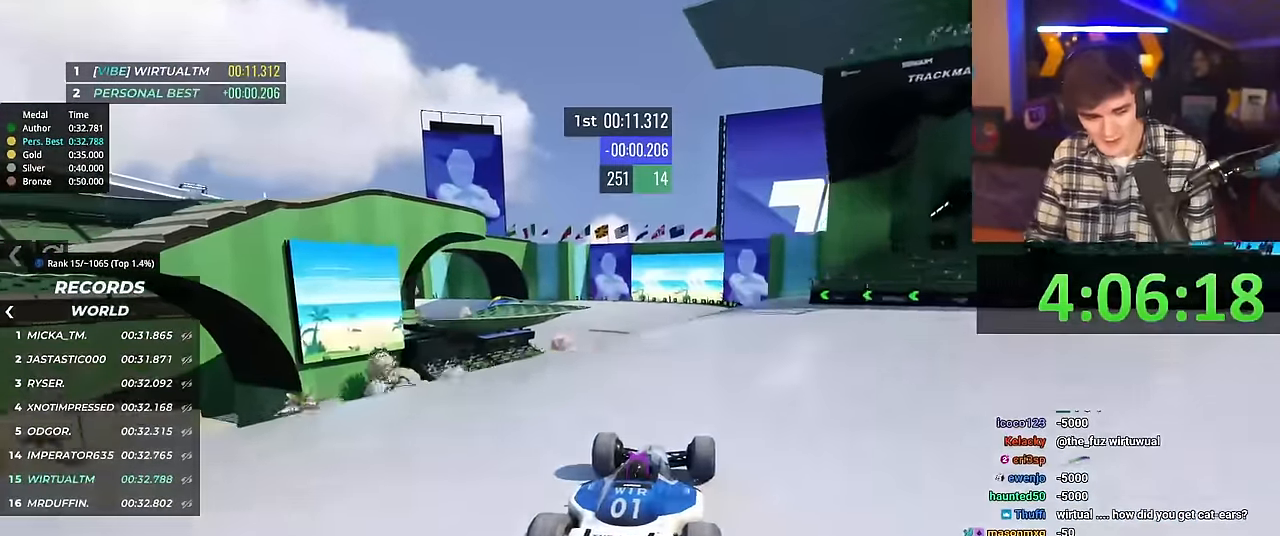
Gameplay with keyboard; each line is a JSON object with the keys held at the frame after it. "events" lists presses ("down") and releases ("up") of "brake", "down", "left", "right" and "up" between this image and that frame as [ms after this image, input, new state], when the widget could be followed in between. No other keys are recorded. Mouse input is not recorded. Key names are as the overlay labels them; some are game actions (e.g. jump) rather than physical keys.
{"keys": ["up"], "events": [[401, "left", "down"], [434, "left", "up"]]}
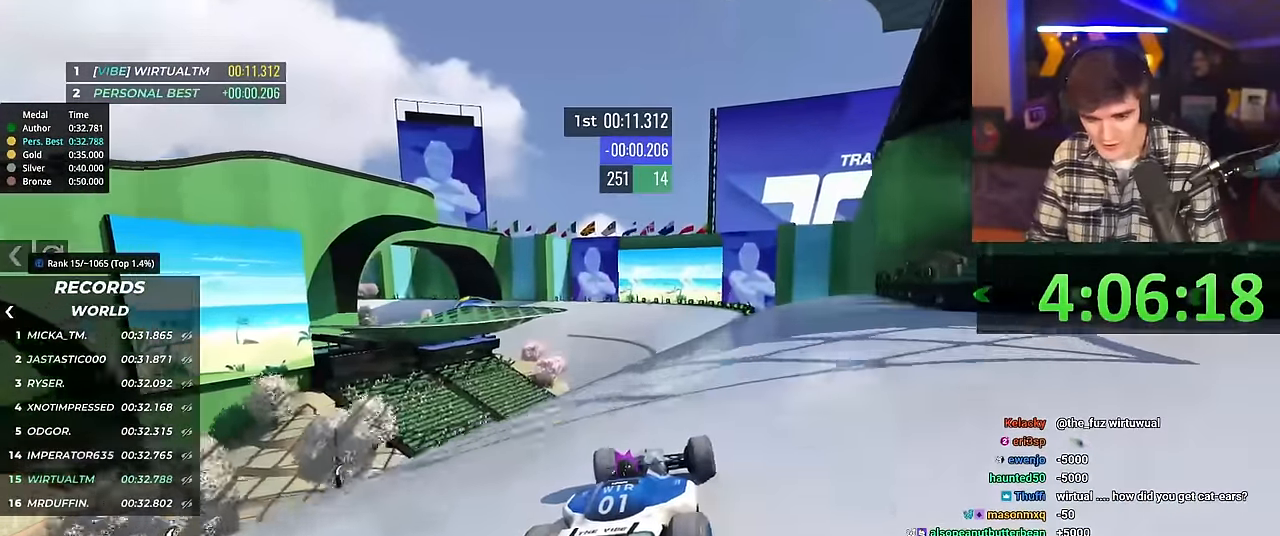
{"keys": ["up"], "events": []}
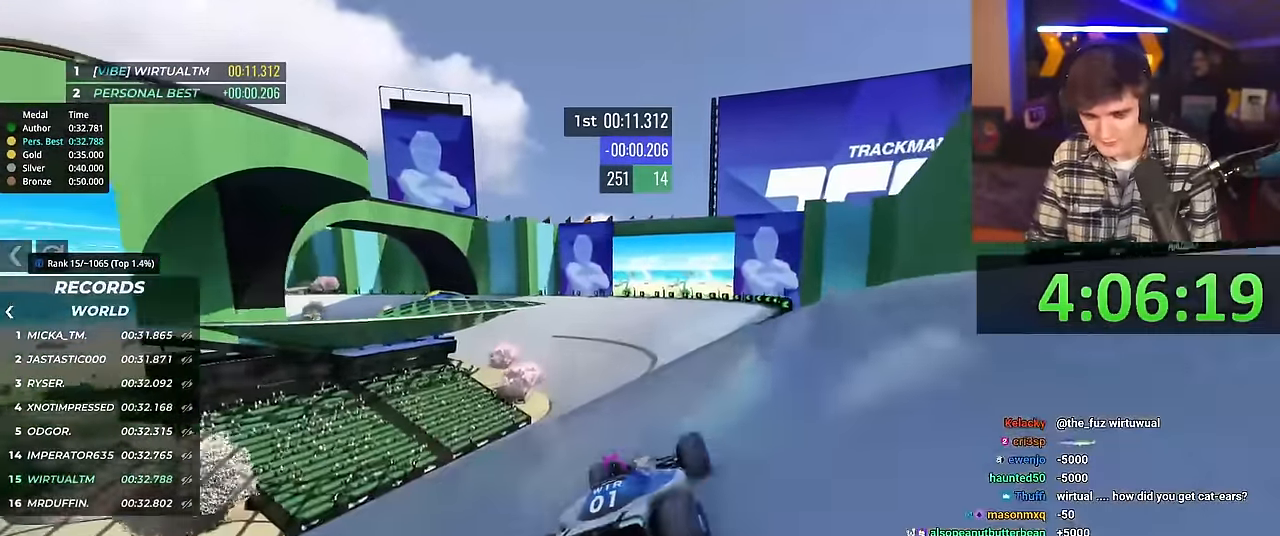
{"keys": ["up"], "events": []}
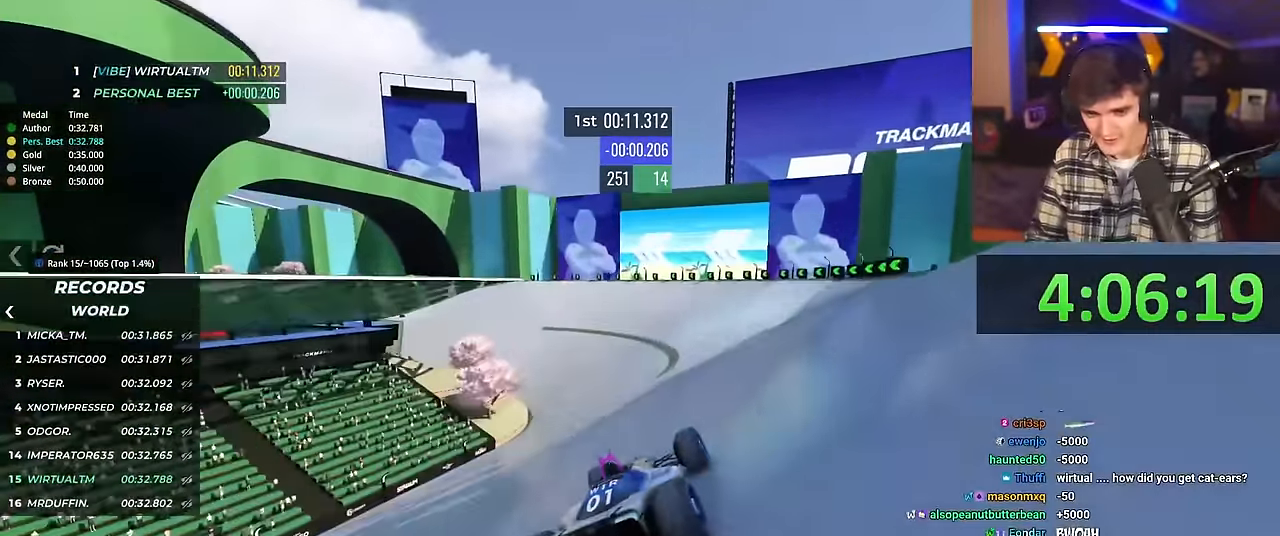
{"keys": ["left", "up"], "events": [[233, "left", "down"]]}
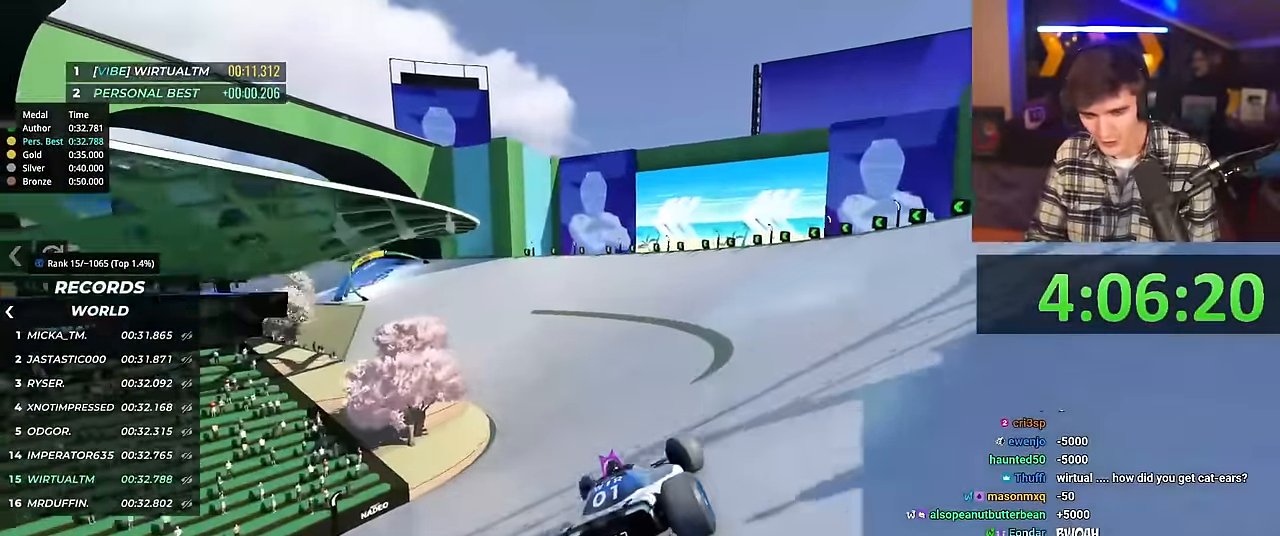
{"keys": ["up"], "events": [[416, "left", "up"]]}
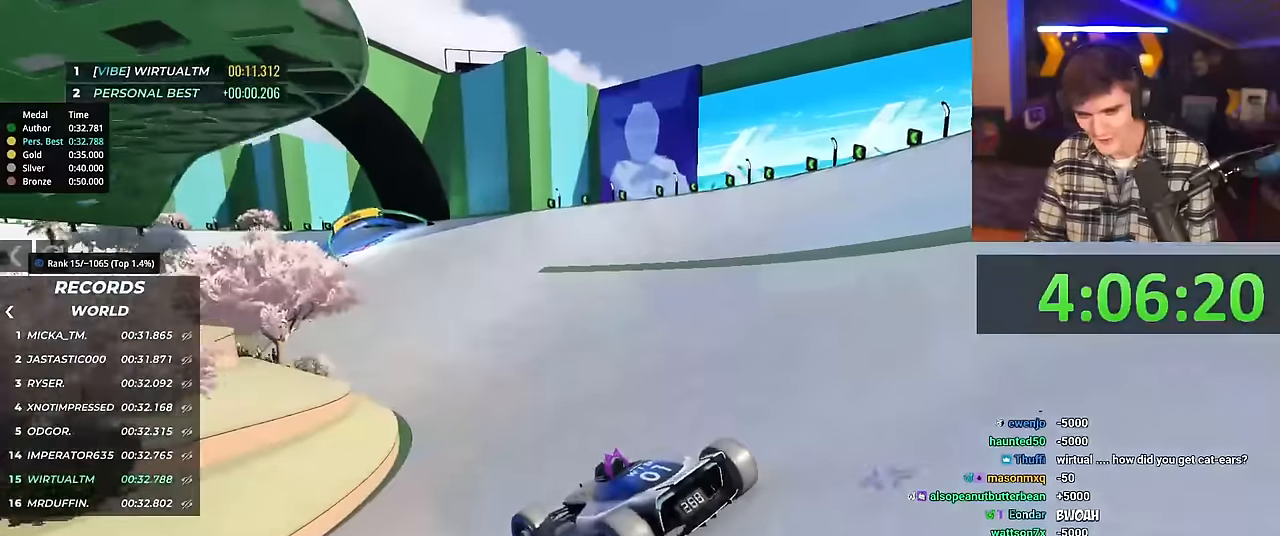
{"keys": ["right", "up"], "events": [[50, "right", "down"]]}
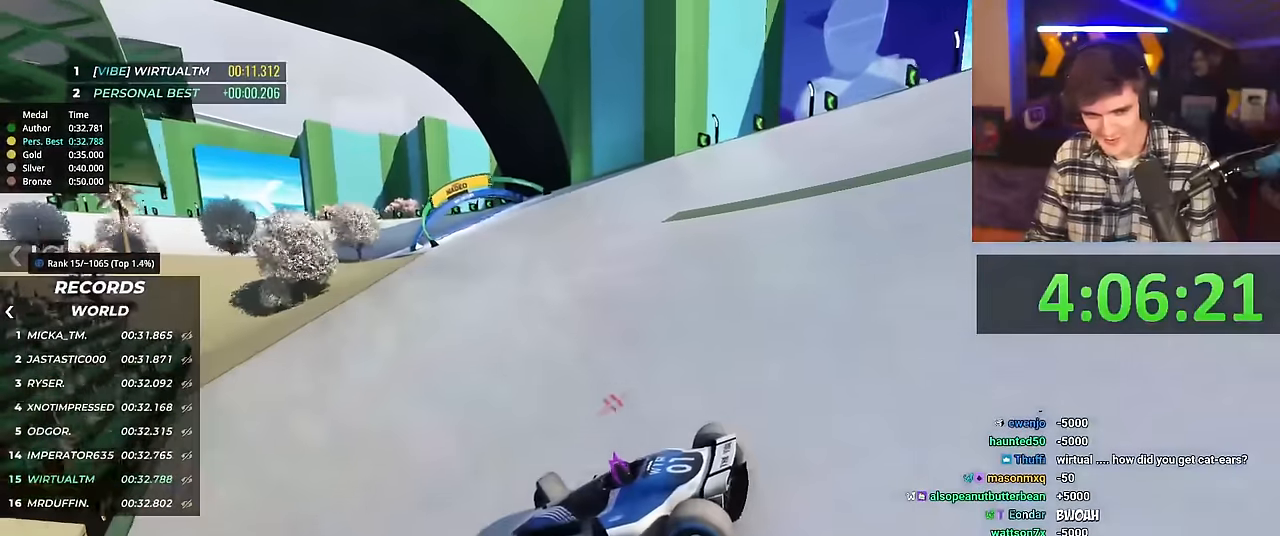
{"keys": ["right", "up"], "events": [[300, "up", "up"], [401, "up", "down"]]}
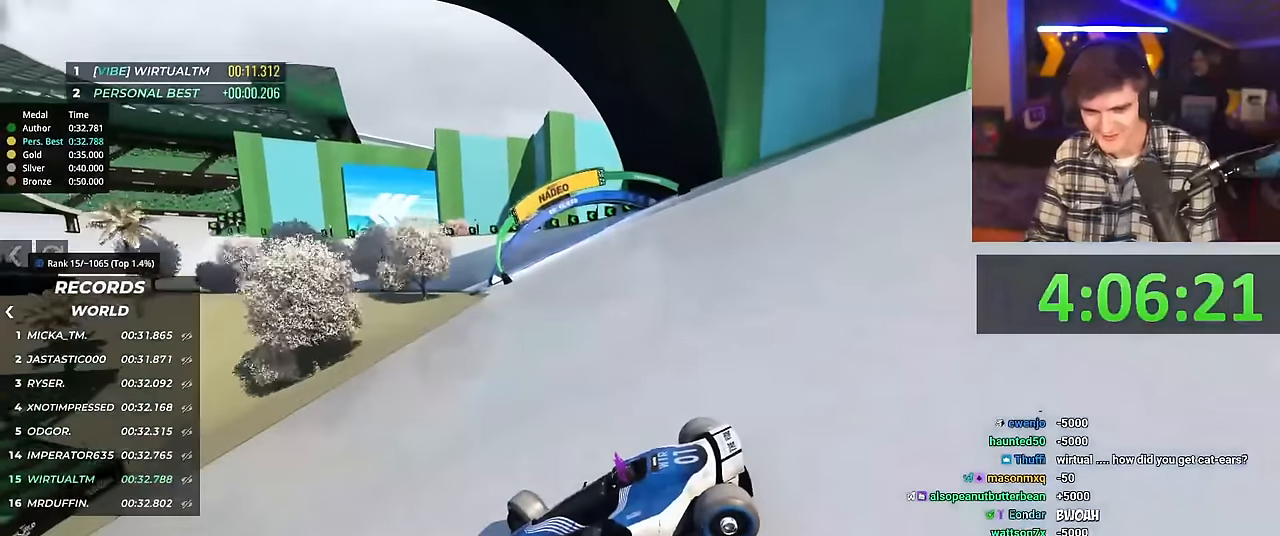
{"keys": ["right", "up"], "events": [[400, "brake", "down"], [450, "brake", "up"]]}
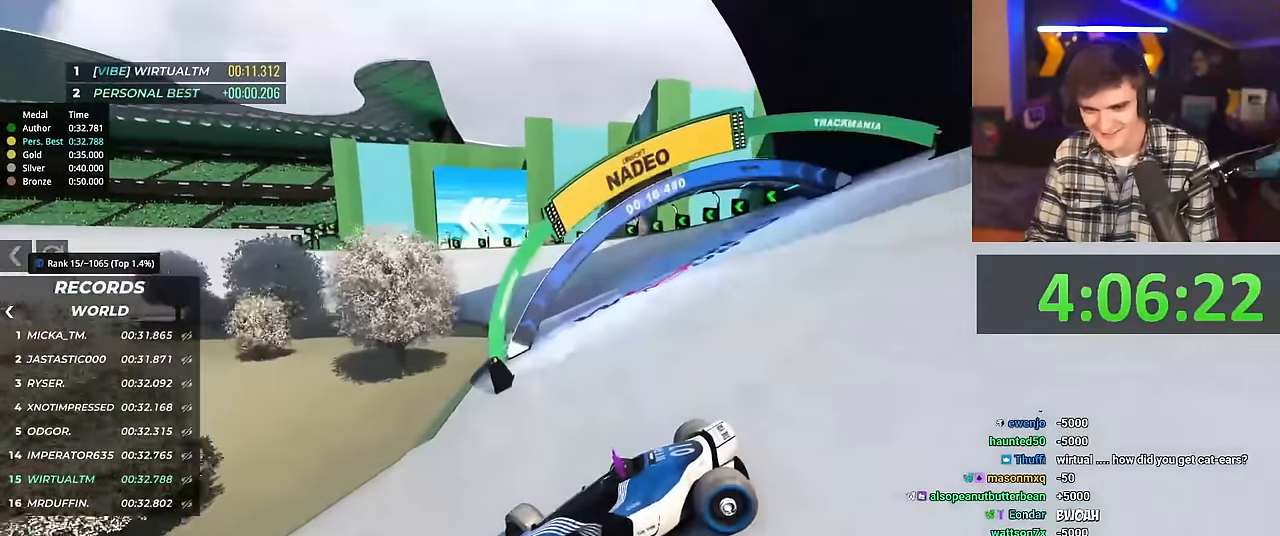
{"keys": ["right", "up"], "events": []}
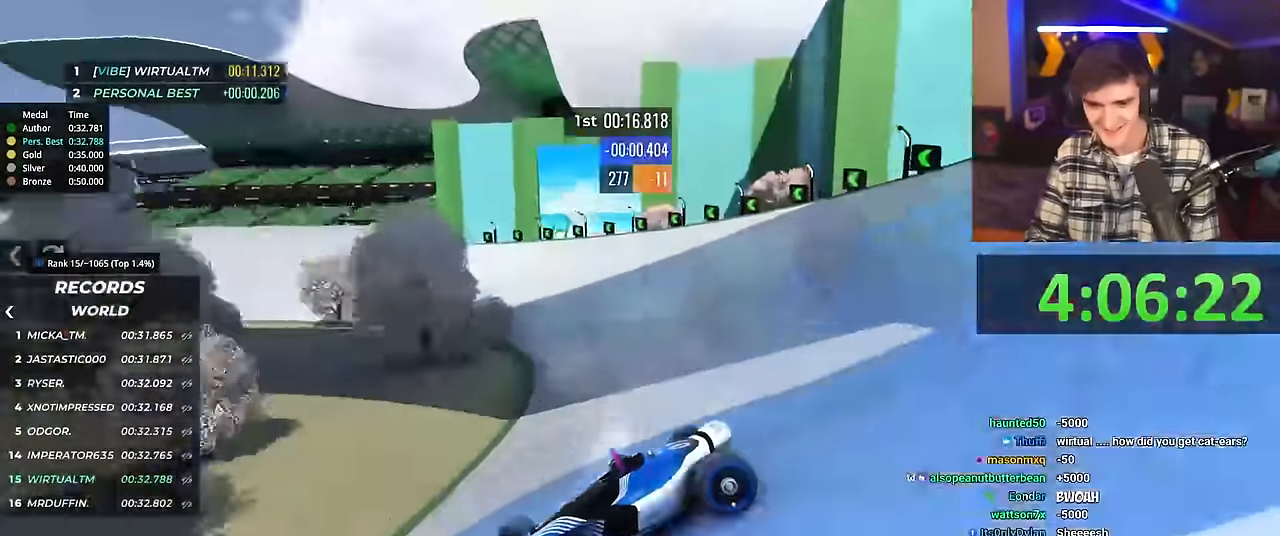
{"keys": ["right", "up"], "events": []}
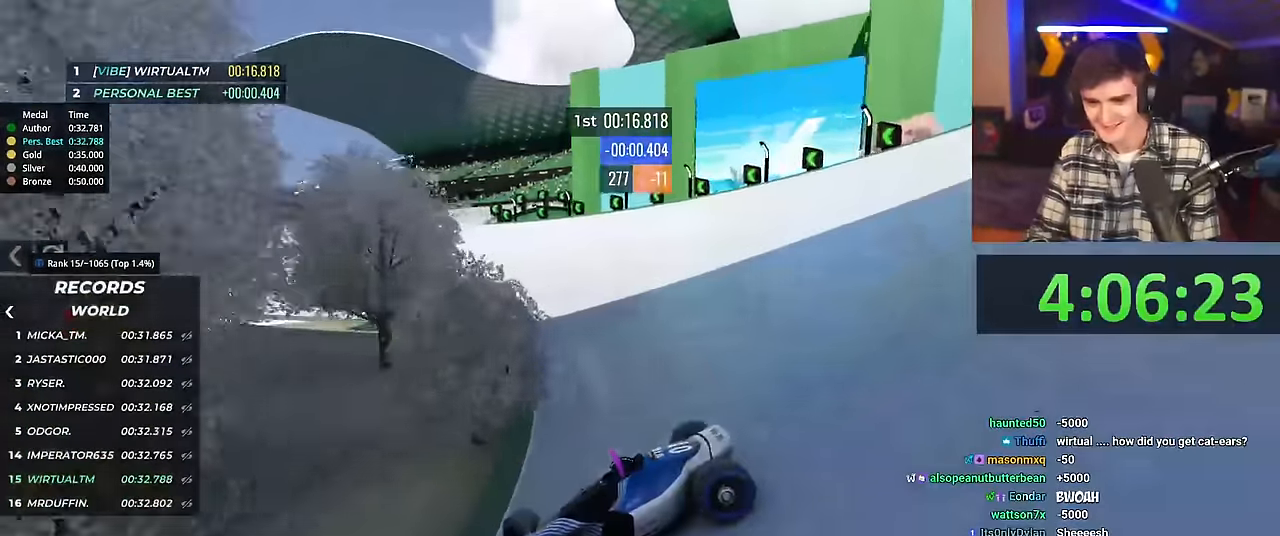
{"keys": ["right", "up"], "events": []}
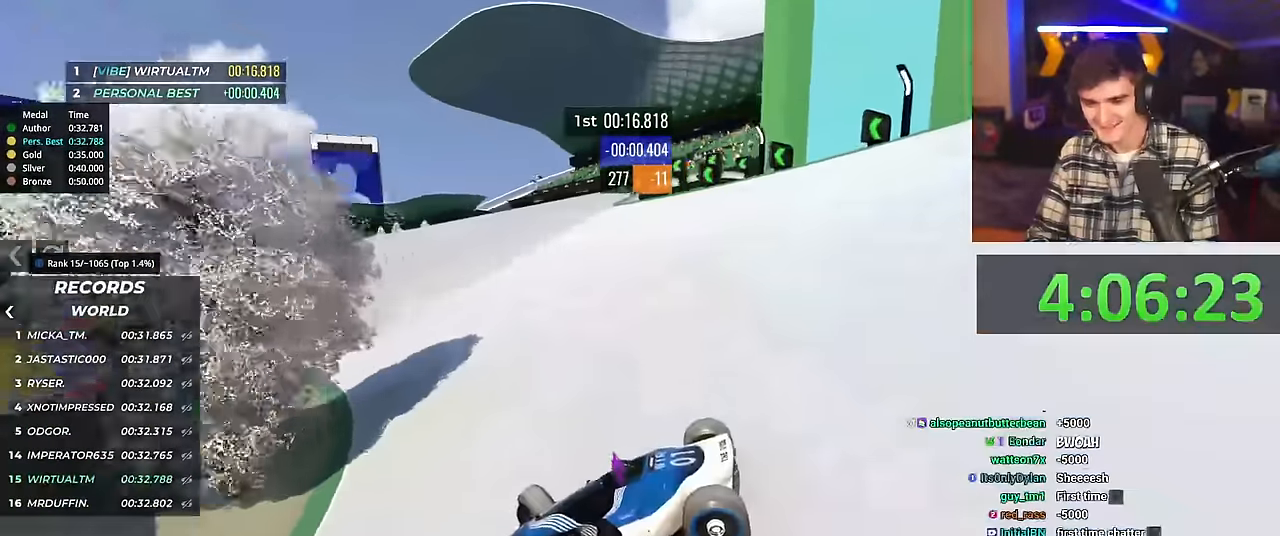
{"keys": ["right", "up"], "events": [[333, "up", "up"], [383, "up", "down"]]}
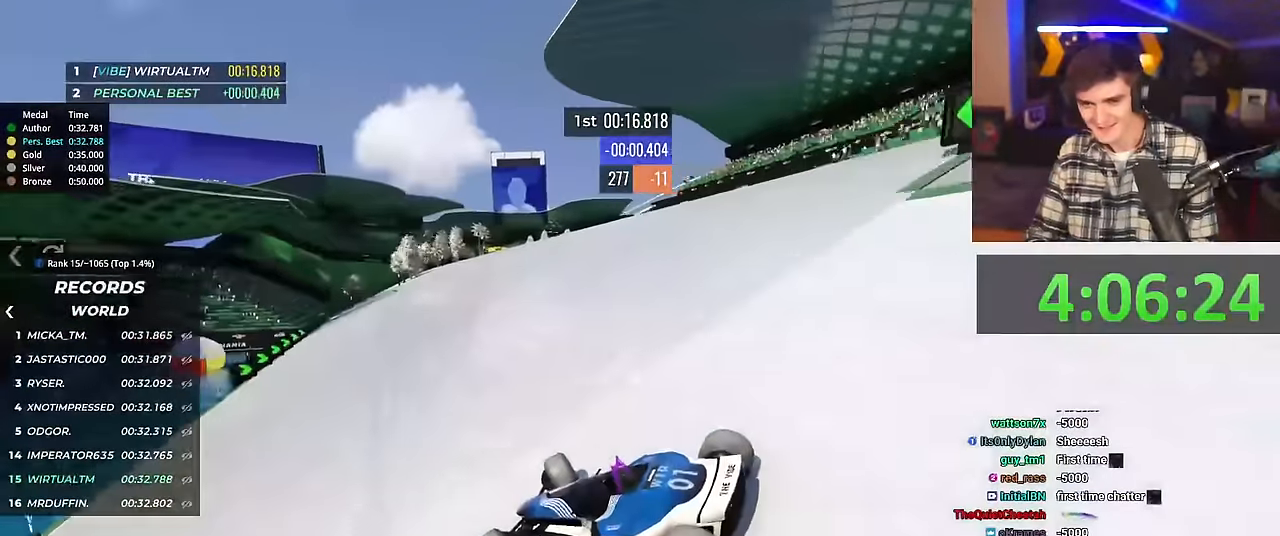
{"keys": ["right", "up"], "events": []}
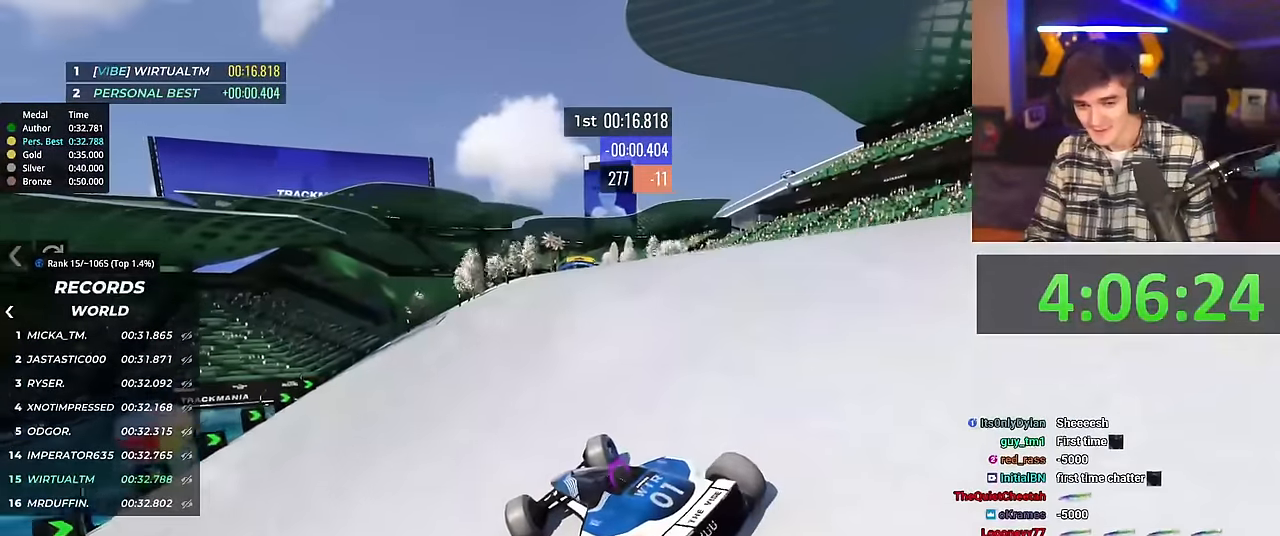
{"keys": ["left", "up"], "events": [[417, "right", "up"], [467, "left", "down"]]}
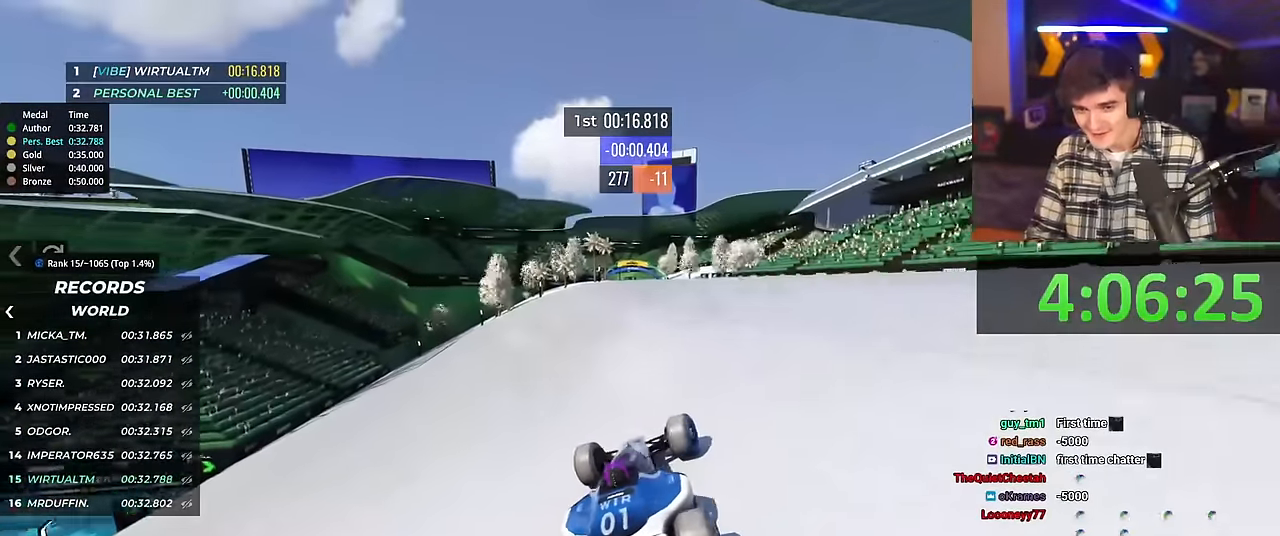
{"keys": ["left", "up"], "events": [[284, "left", "up"], [467, "left", "down"]]}
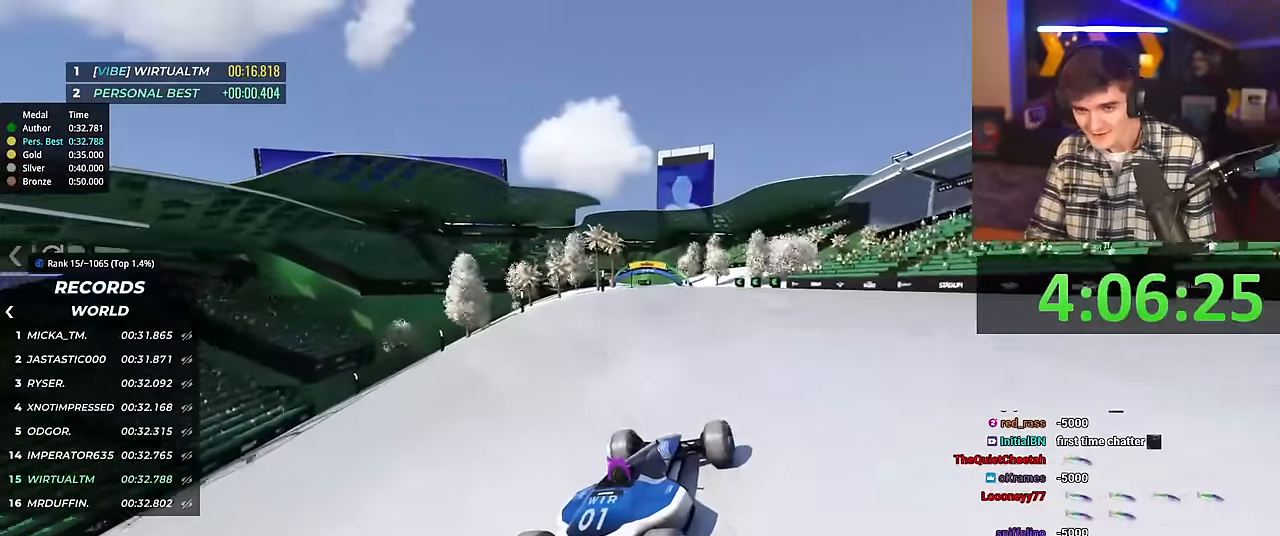
{"keys": ["up"], "events": [[66, "left", "up"]]}
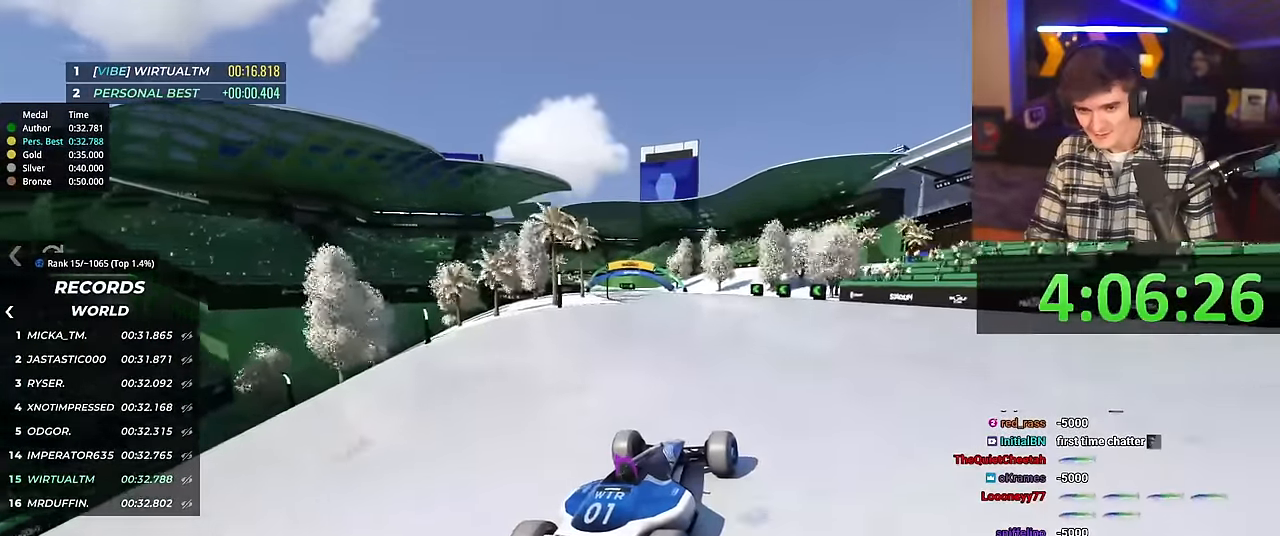
{"keys": ["left", "up"], "events": [[317, "left", "down"], [417, "left", "up"], [451, "left", "down"]]}
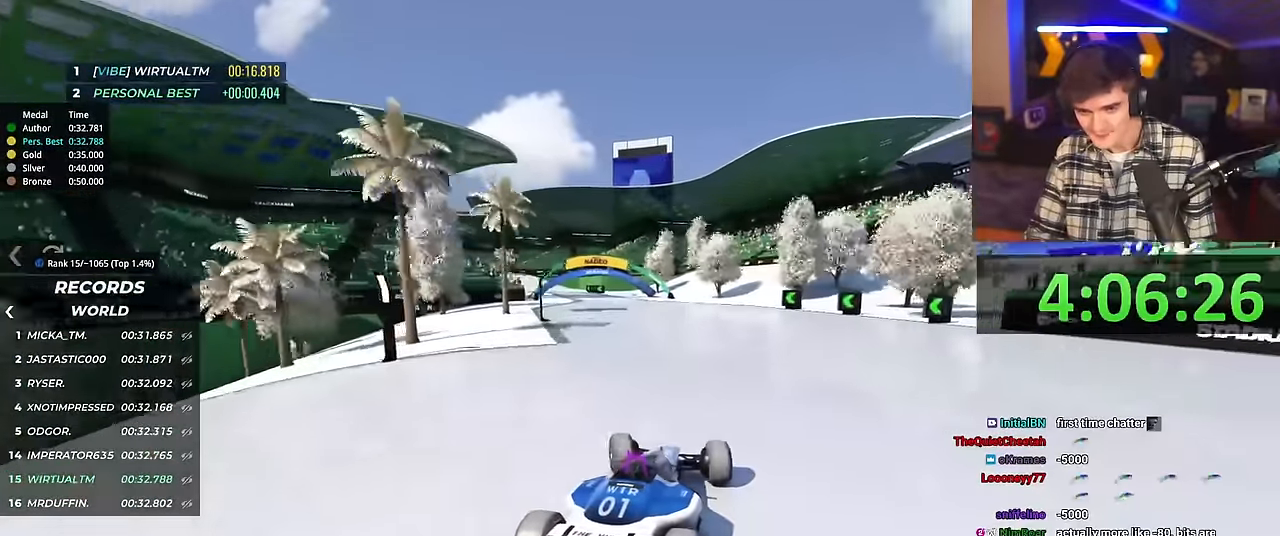
{"keys": ["left", "up"], "events": []}
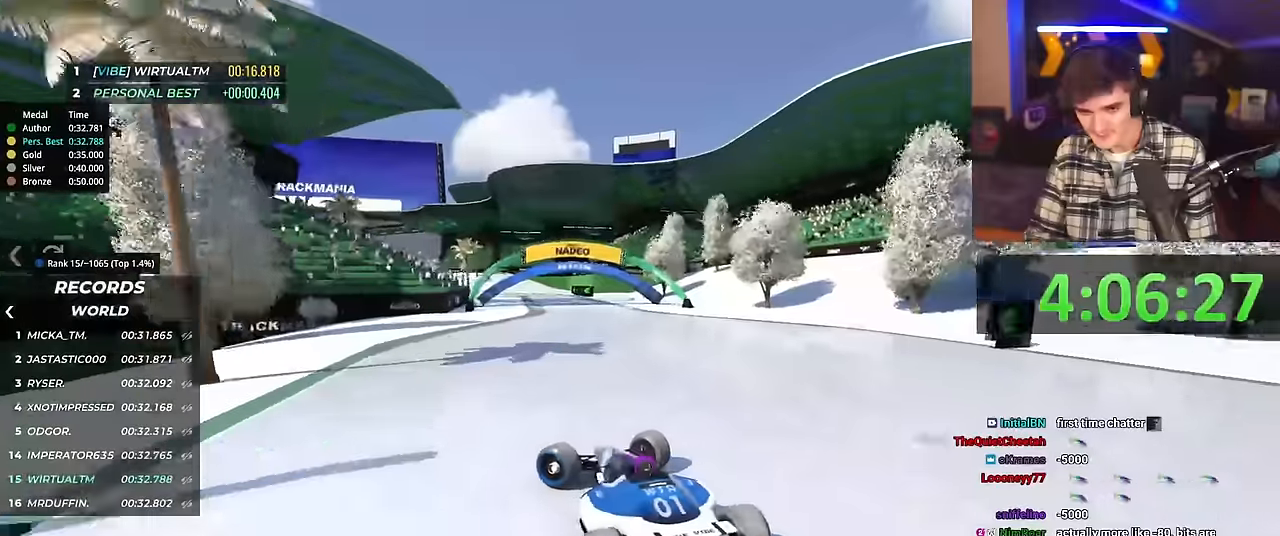
{"keys": ["right"], "events": [[66, "up", "up"], [116, "left", "up"], [166, "right", "down"], [200, "up", "down"], [433, "up", "up"]]}
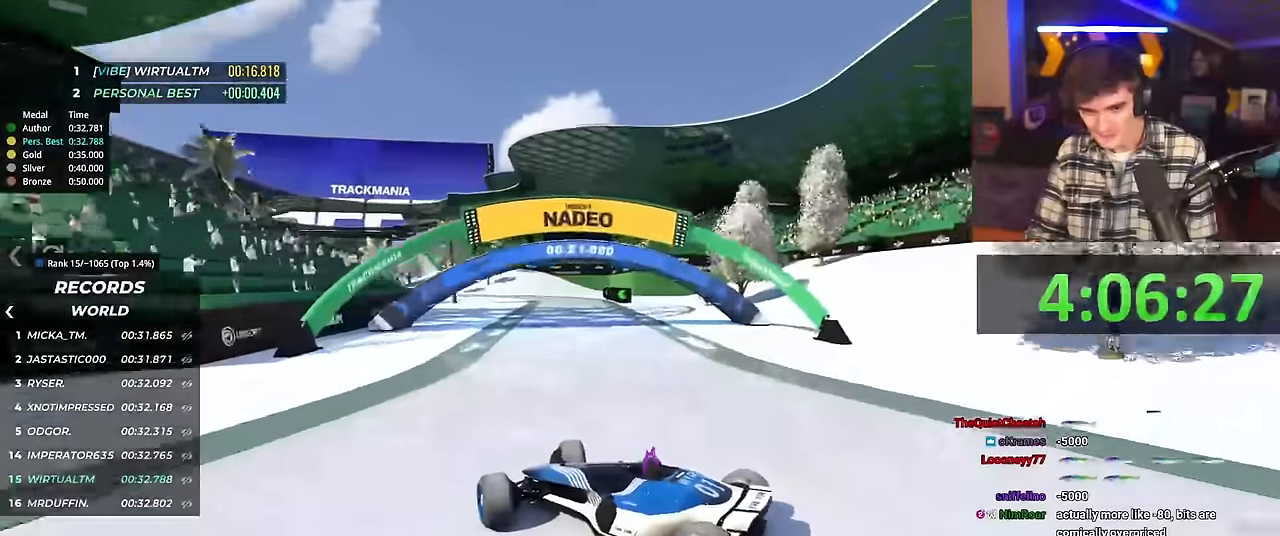
{"keys": ["right", "up"], "events": [[33, "up", "down"]]}
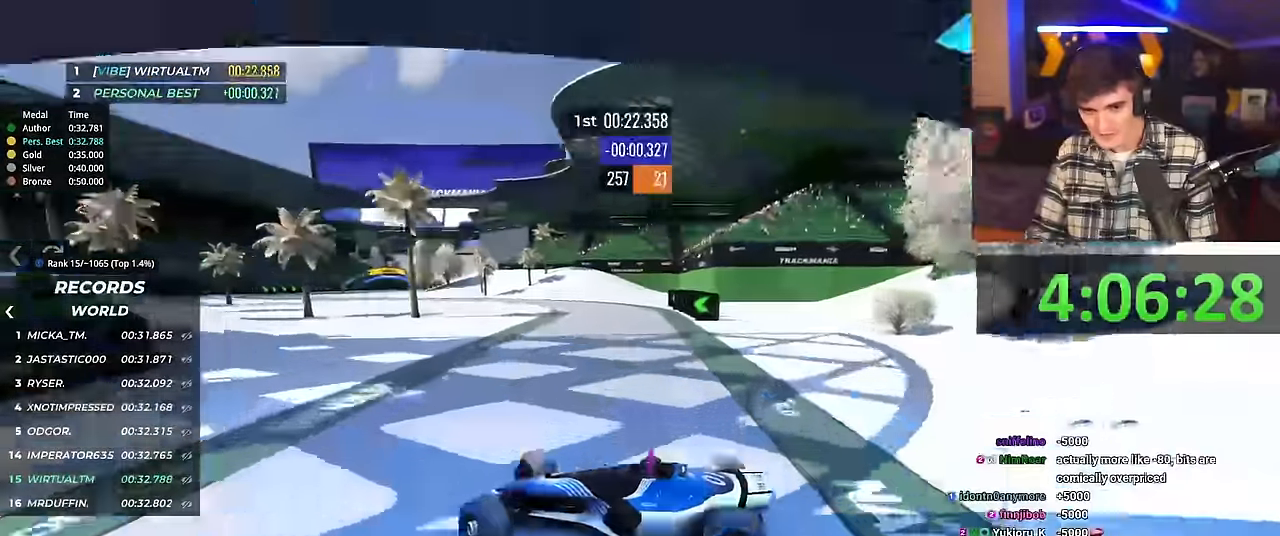
{"keys": ["right", "up"], "events": []}
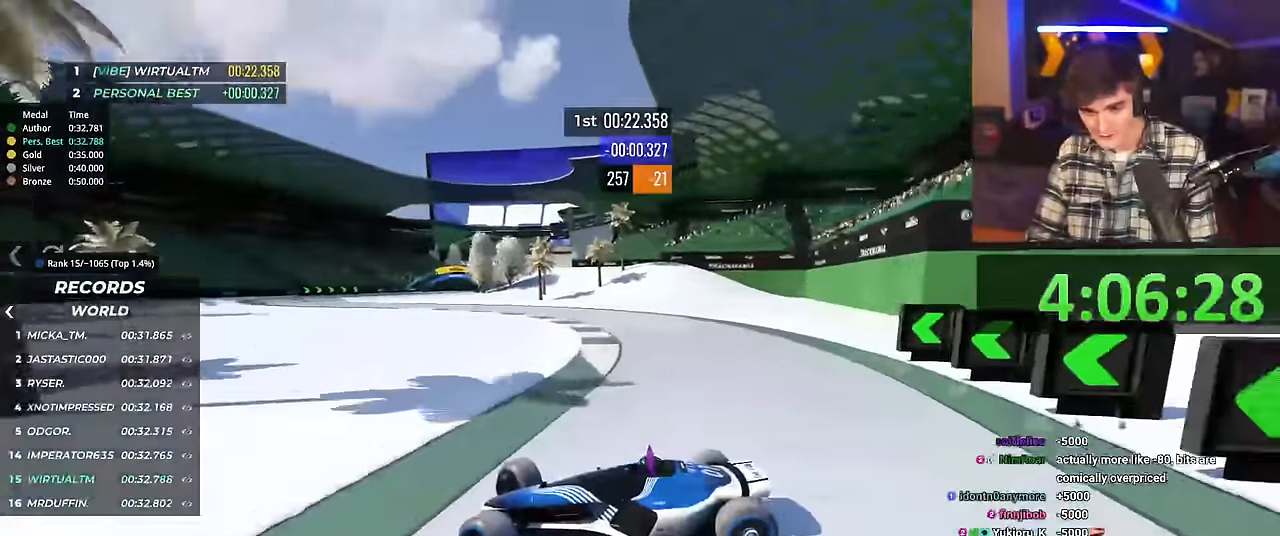
{"keys": ["right", "up"], "events": []}
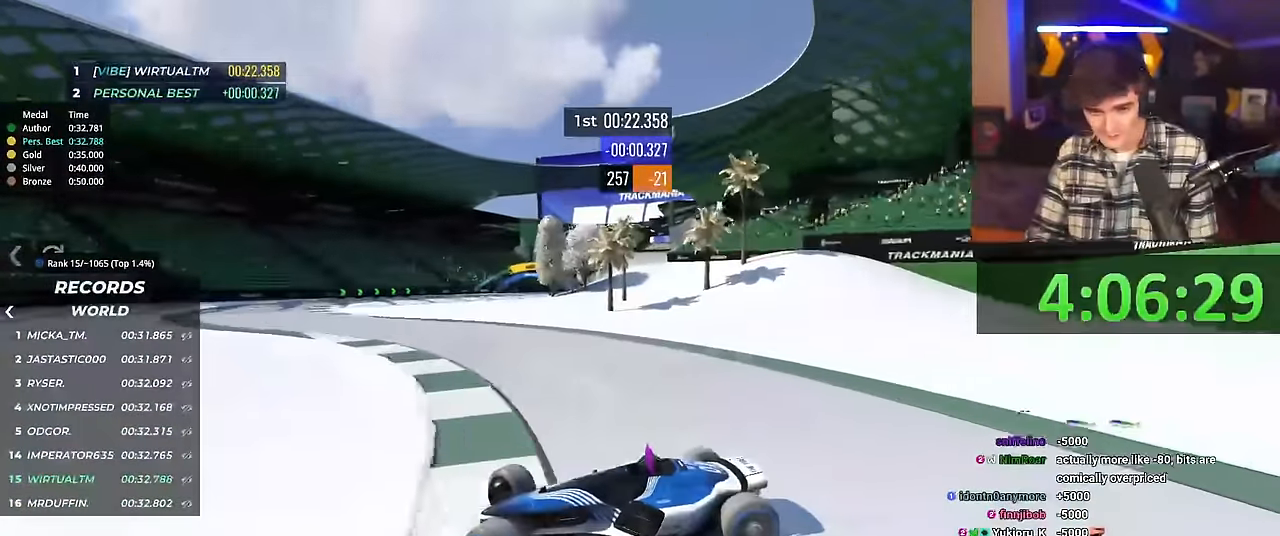
{"keys": ["right", "up"], "events": []}
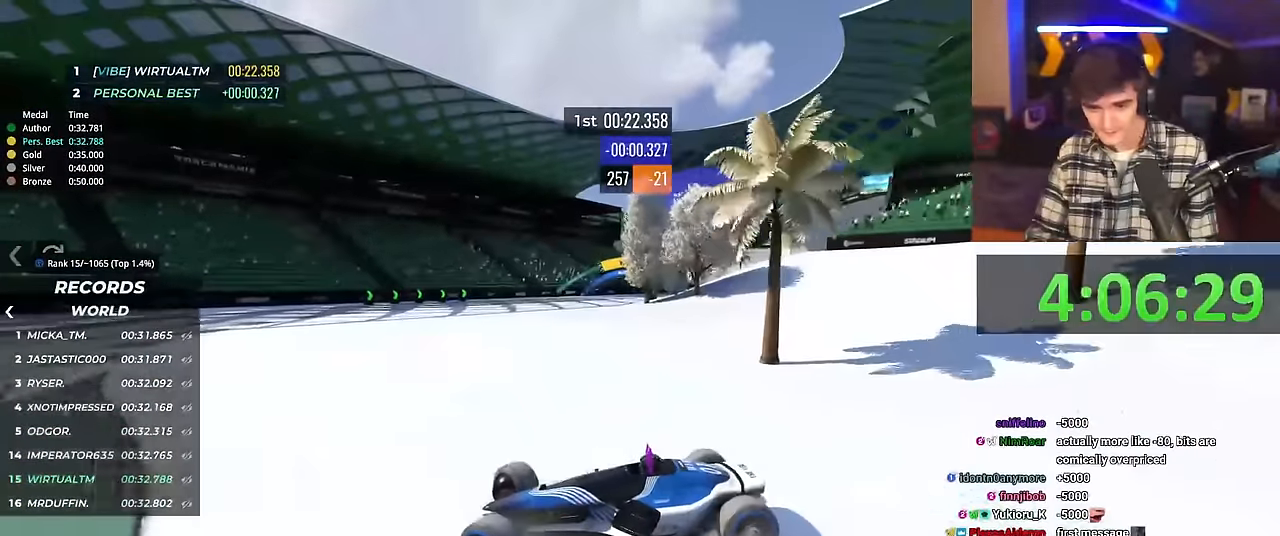
{"keys": ["right", "up"], "events": []}
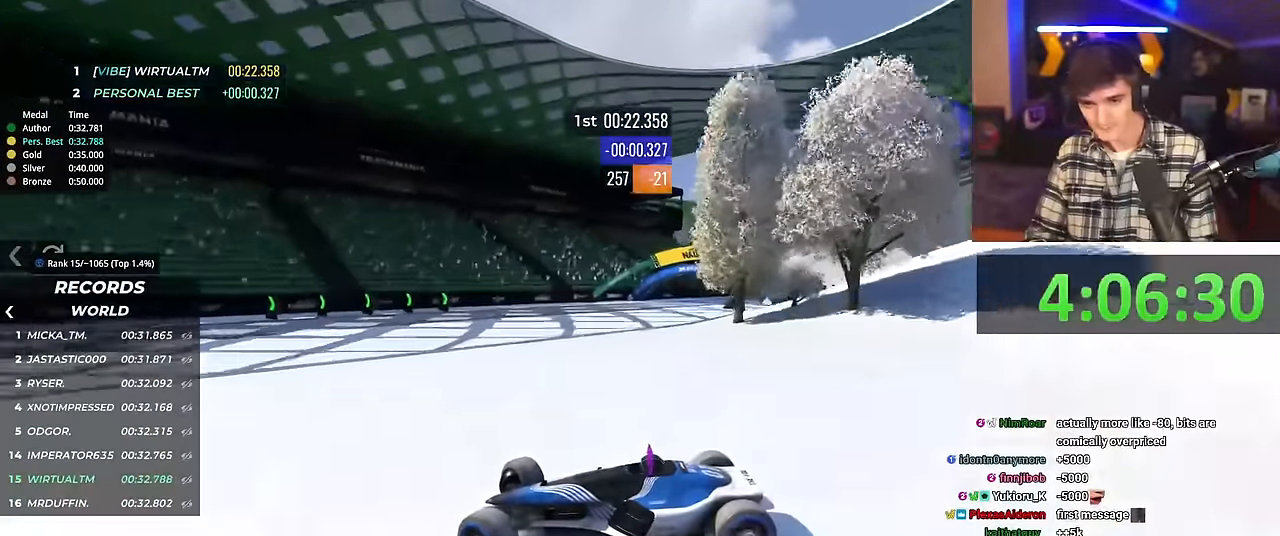
{"keys": [], "events": [[100, "brake", "down"], [433, "up", "up"], [467, "brake", "up"], [500, "right", "up"]]}
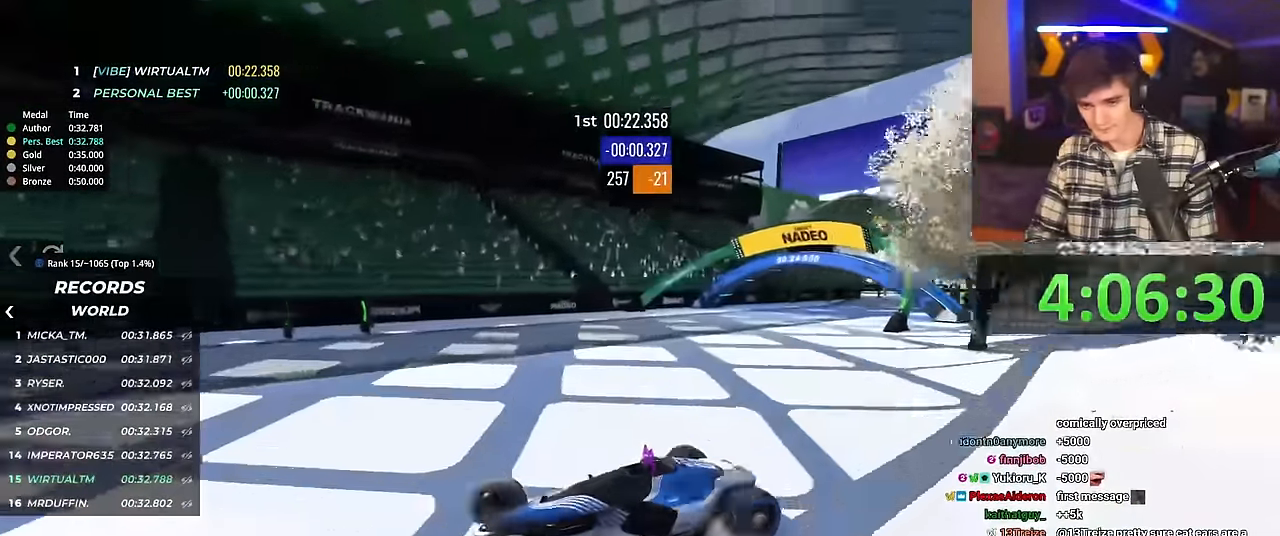
{"keys": ["left", "up"], "events": [[317, "left", "down"], [317, "up", "down"]]}
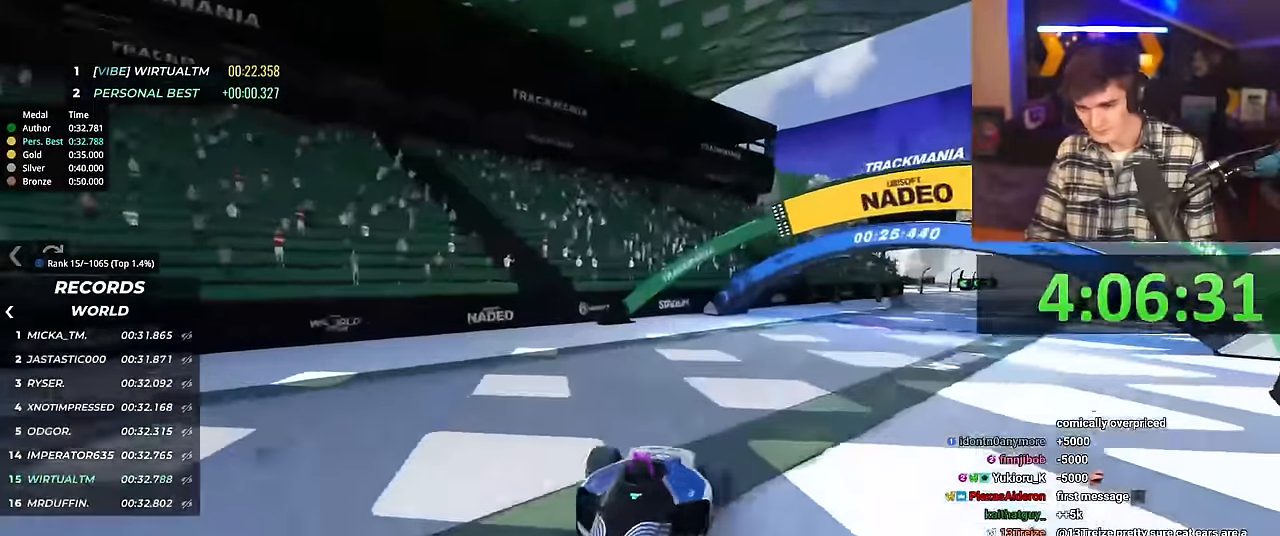
{"keys": ["left", "up"], "events": []}
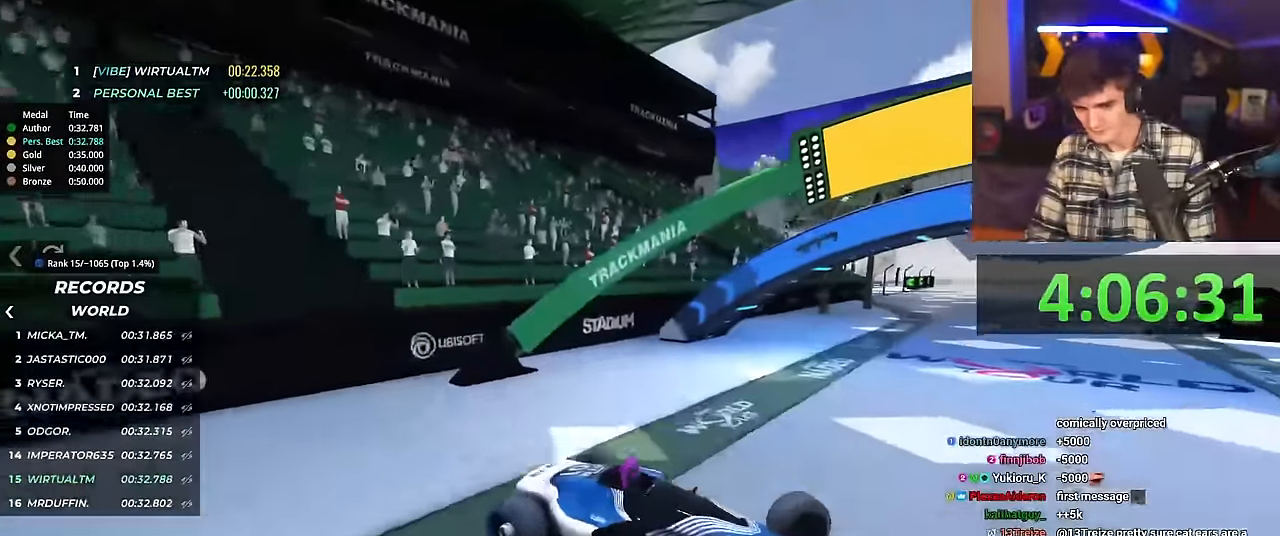
{"keys": ["left", "right", "up"], "events": [[501, "right", "down"]]}
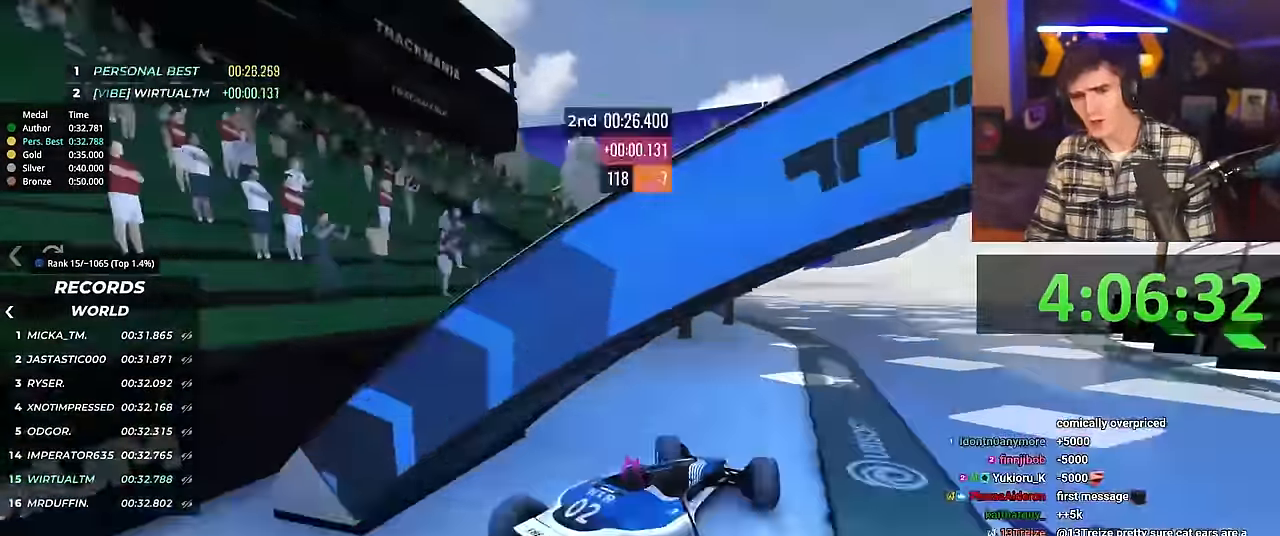
{"keys": ["right", "up"], "events": [[33, "left", "up"]]}
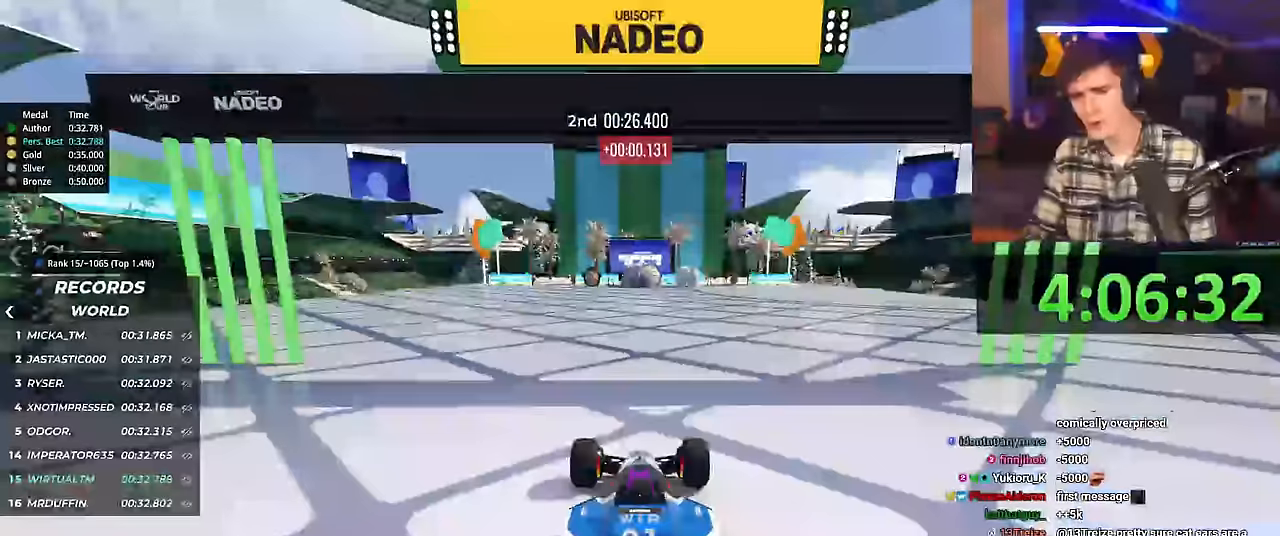
{"keys": ["right", "up"], "events": []}
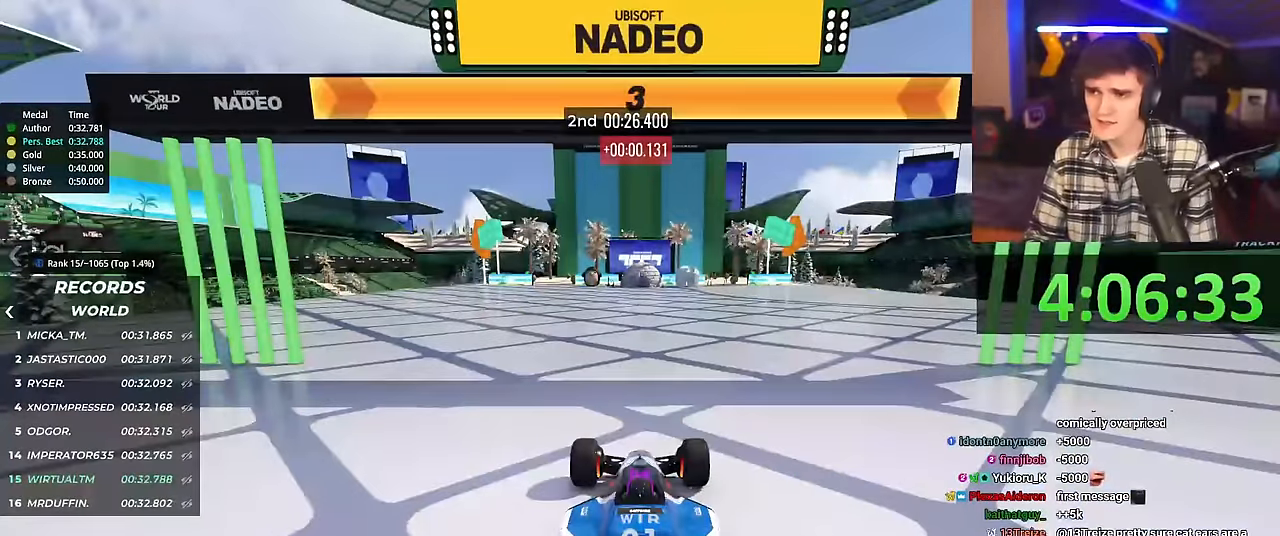
{"keys": ["right", "up"], "events": []}